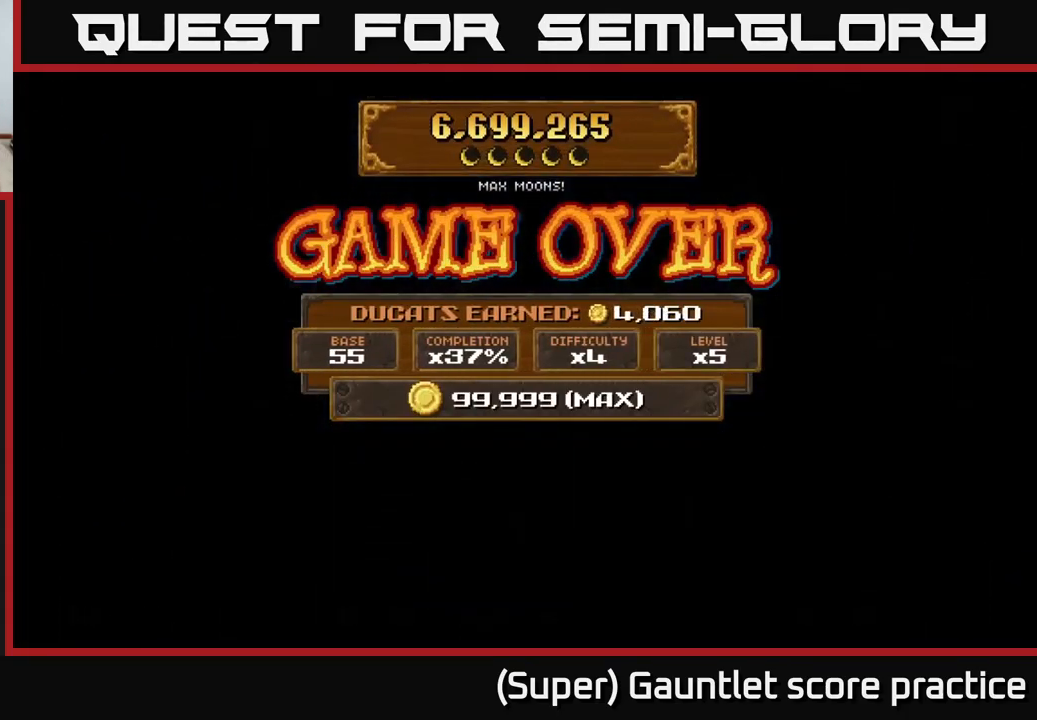
Gameplay with a controller (Xbox layout); each line is a JSON object with the inputs held at the frame after it. "events" lists button and stick changes between this image and that frame as [ms after this image, input, new state], when the widget could be followed in between. Not read: right_stick.
{"buttons": [], "left_stick": "center", "events": []}
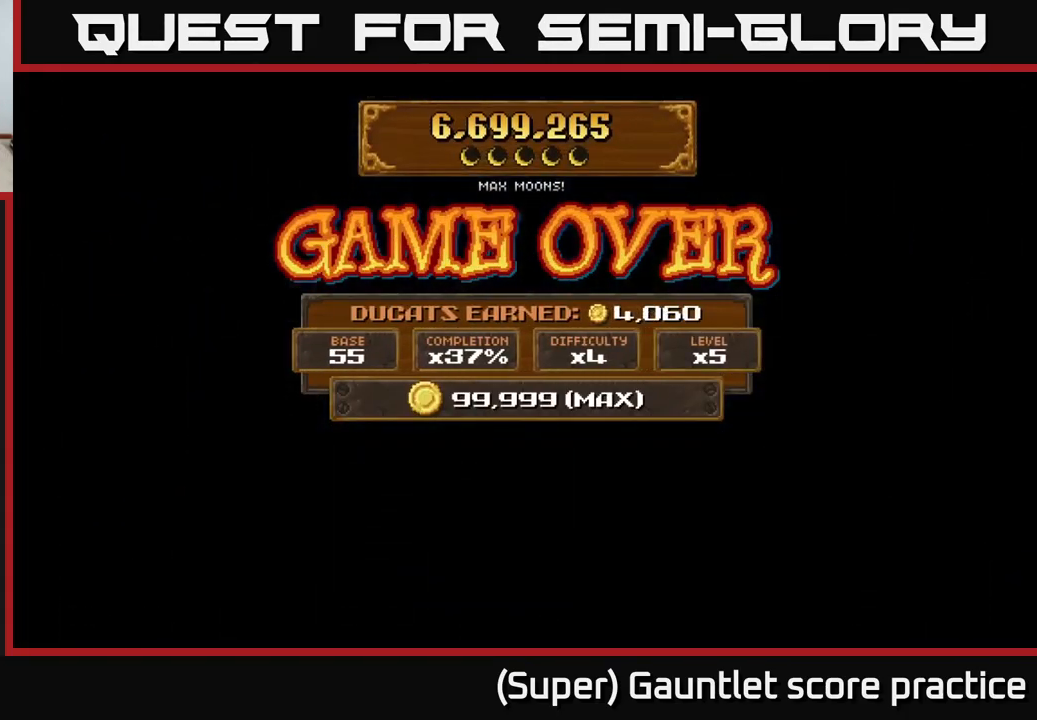
{"buttons": [], "left_stick": "center", "events": []}
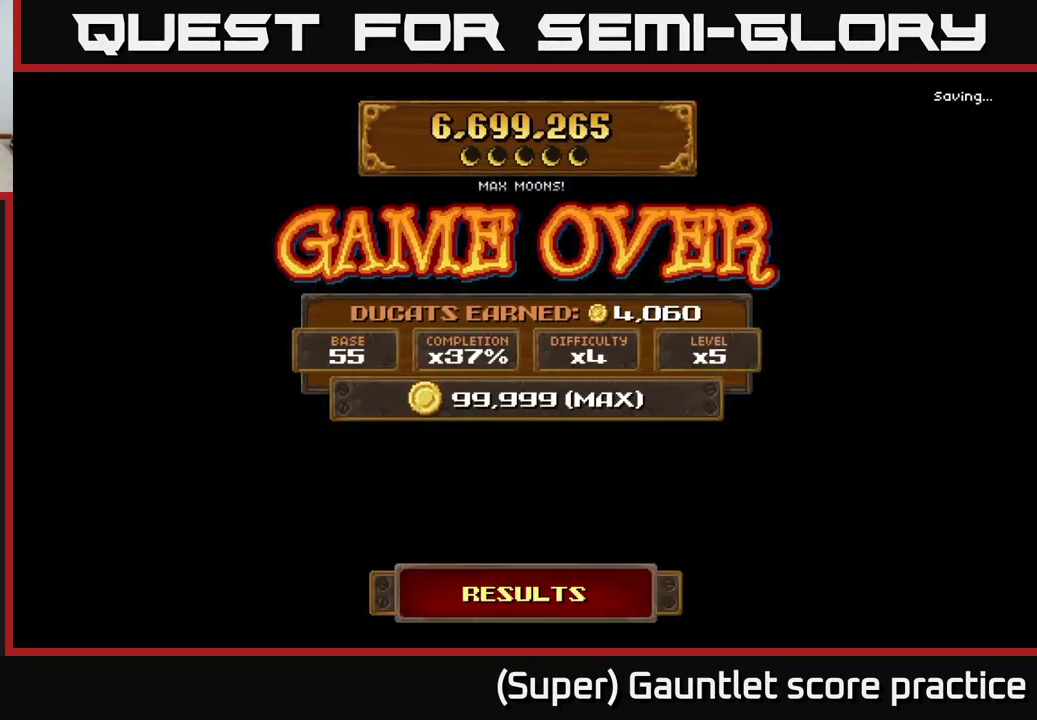
{"buttons": [], "left_stick": "center", "events": []}
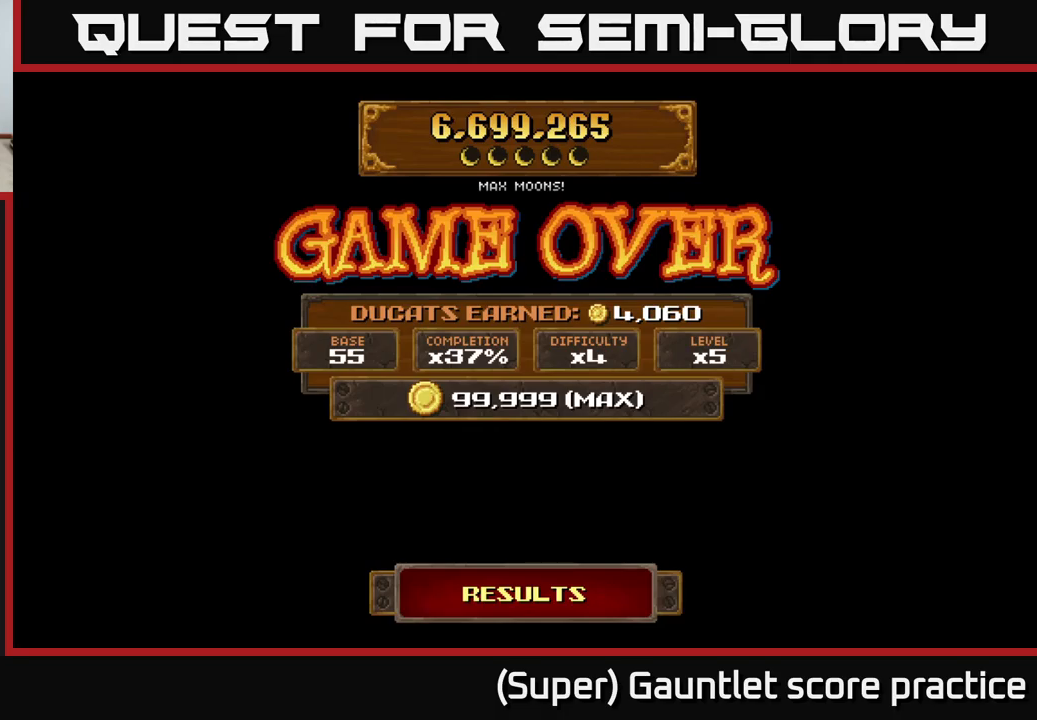
{"buttons": [], "left_stick": "up", "events": [[250, "left_stick", "up"]]}
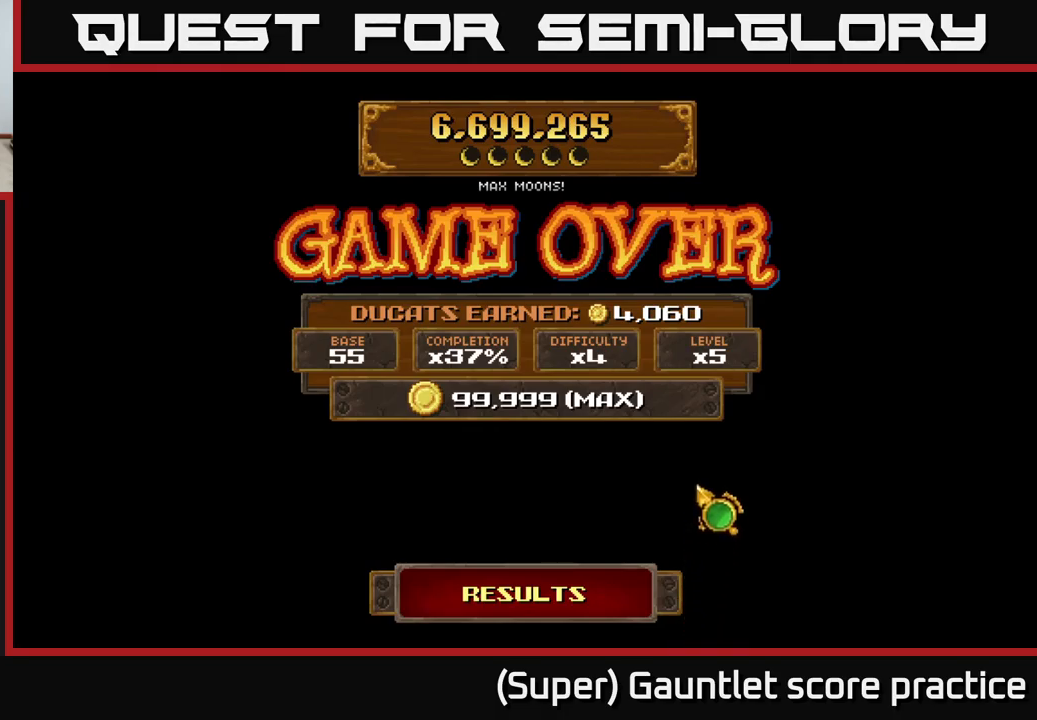
{"buttons": [], "left_stick": "center", "events": [[66, "left_stick", "left"], [283, "left_stick", "up-left"], [450, "left_stick", "center"]]}
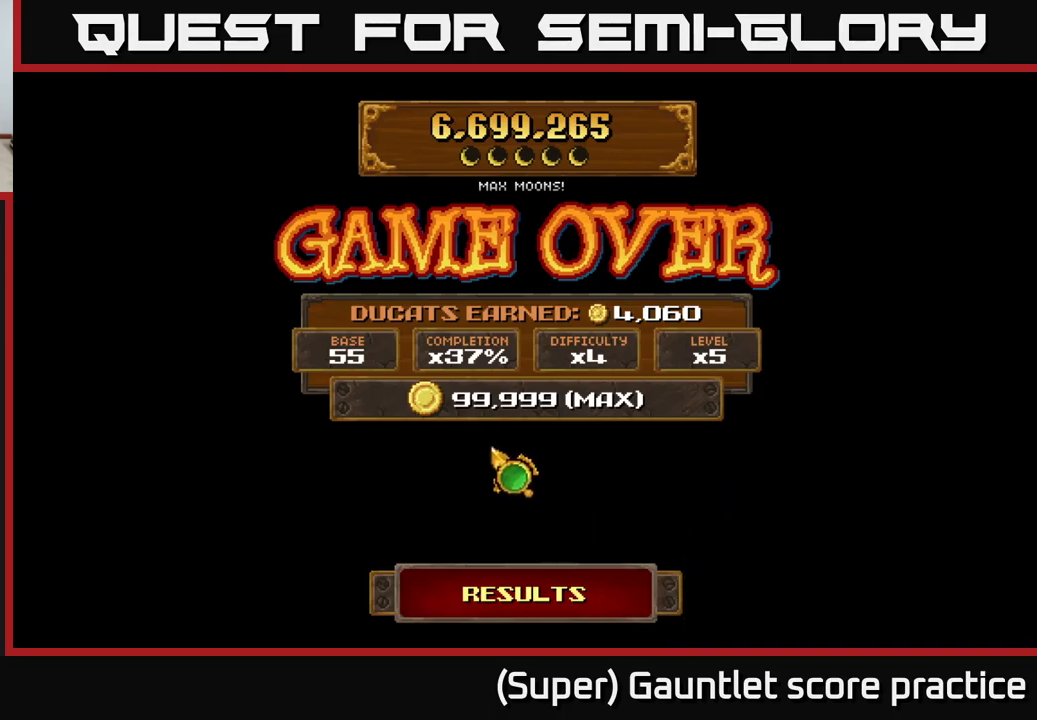
{"buttons": [], "left_stick": "center", "events": [[66, "left_stick", "down"], [300, "left_stick", "center"]]}
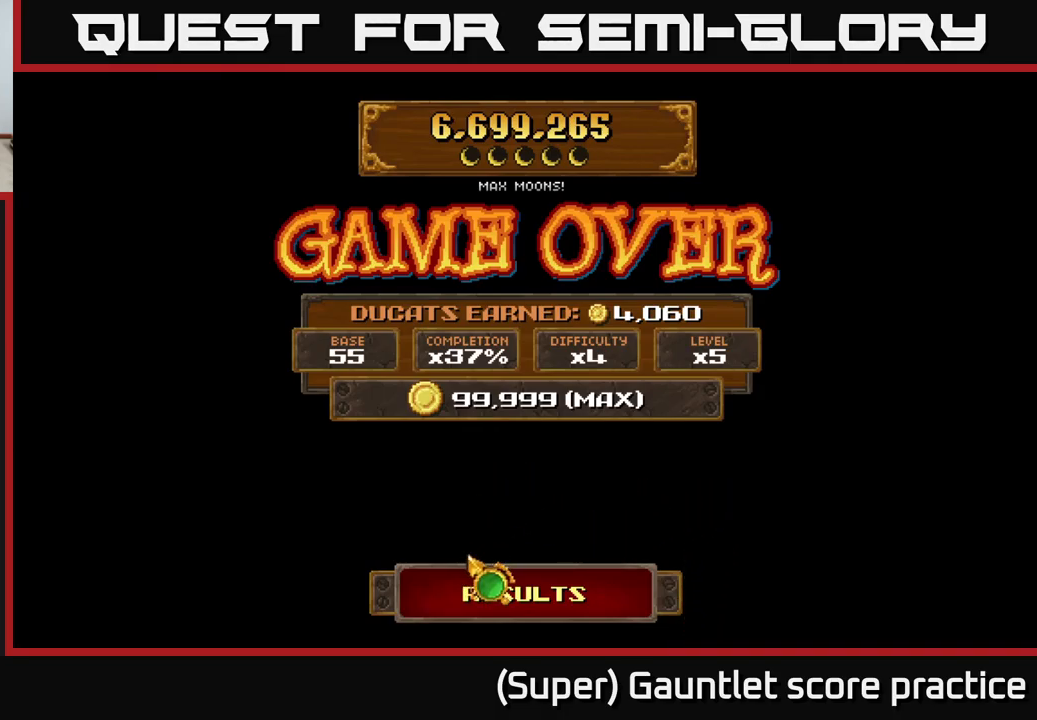
{"buttons": [], "left_stick": "center", "events": [[150, "left_stick", "down"], [333, "left_stick", "right"], [400, "left_stick", "up"], [483, "left_stick", "center"]]}
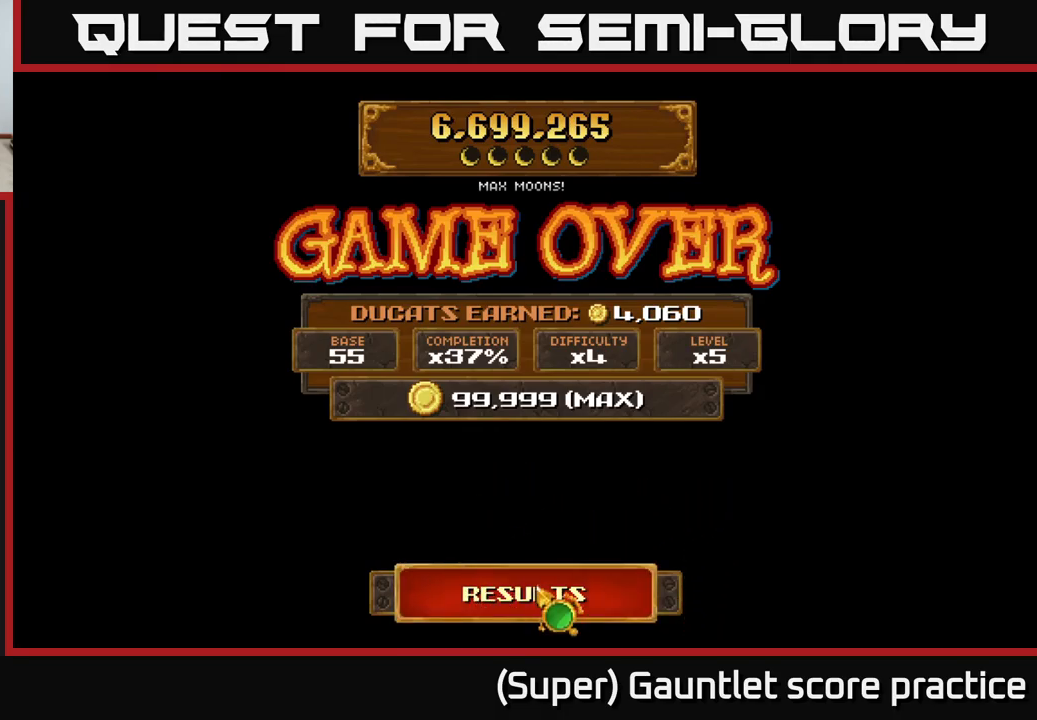
{"buttons": [], "left_stick": "up-right", "events": [[316, "left_stick", "up-right"]]}
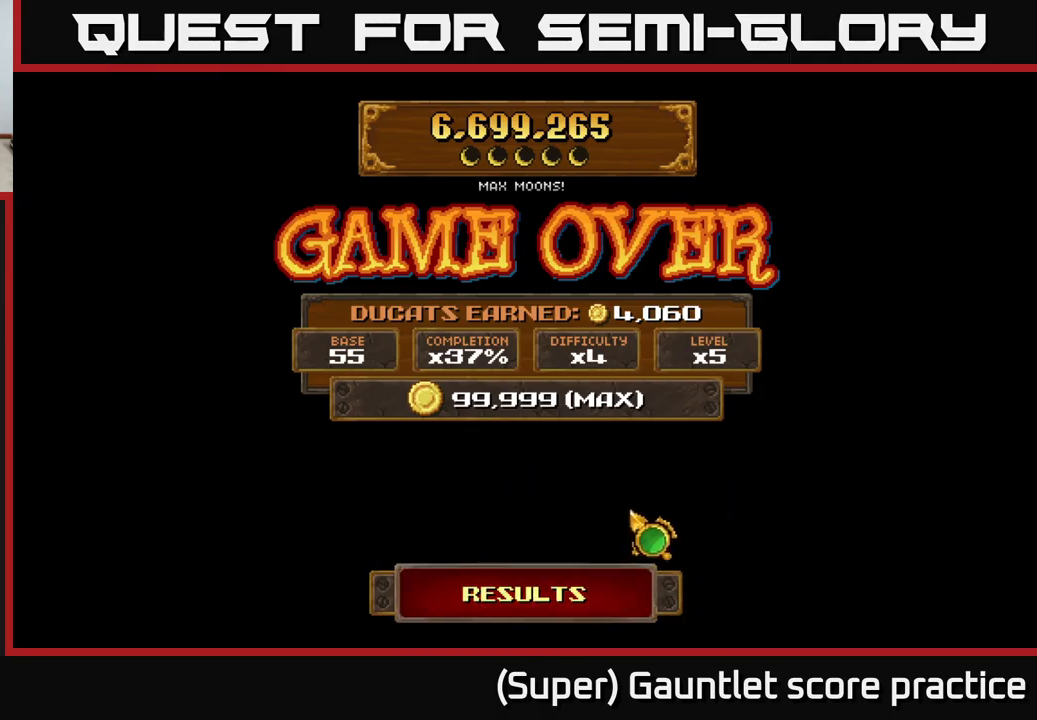
{"buttons": [], "left_stick": "up", "events": [[83, "left_stick", "down-left"], [300, "left_stick", "up"]]}
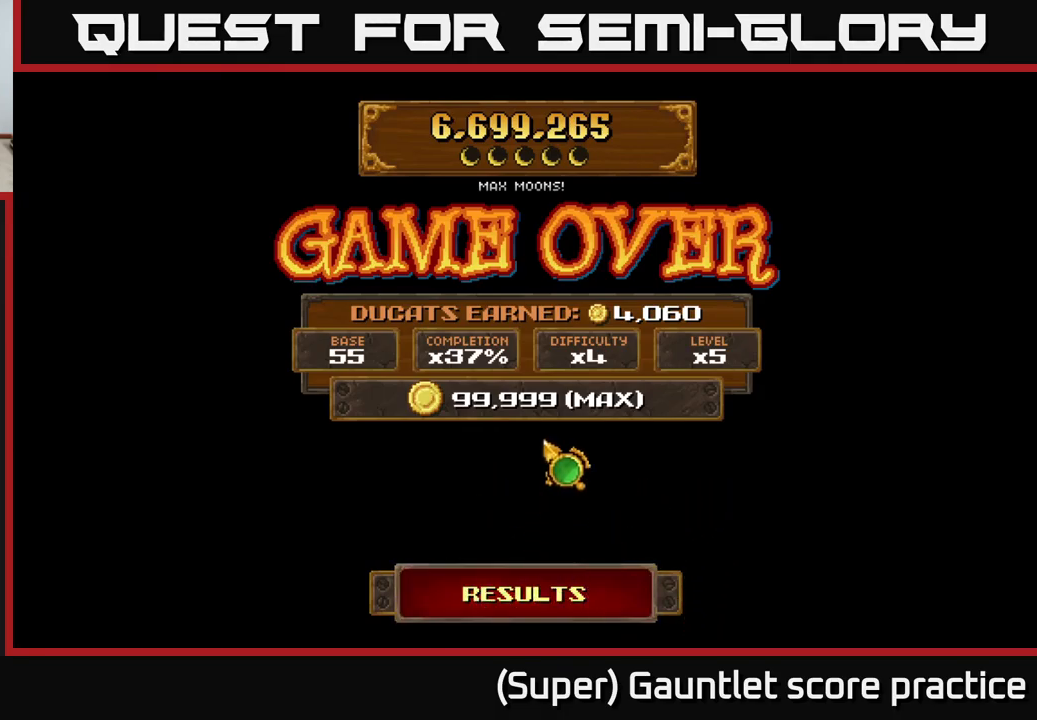
{"buttons": [], "left_stick": "up-right", "events": [[33, "left_stick", "center"], [133, "left_stick", "down"], [366, "left_stick", "right"], [433, "left_stick", "up-right"]]}
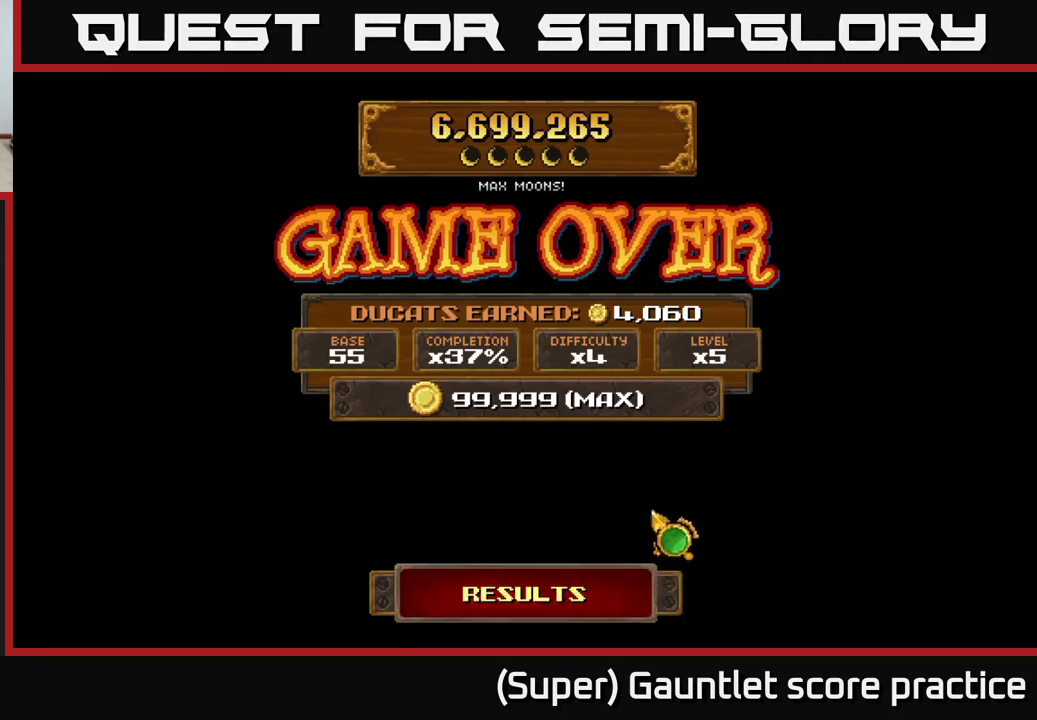
{"buttons": [], "left_stick": "down", "events": [[16, "left_stick", "up"], [83, "left_stick", "left"], [283, "left_stick", "center"], [450, "left_stick", "down"]]}
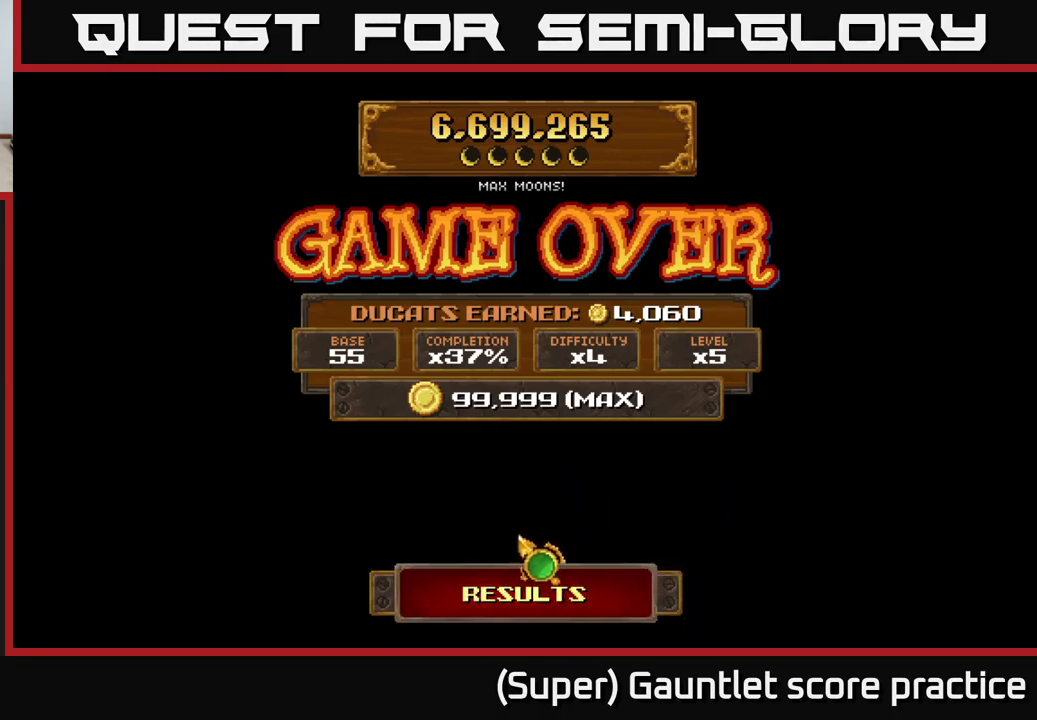
{"buttons": [], "left_stick": "center", "events": [[150, "left_stick", "center"]]}
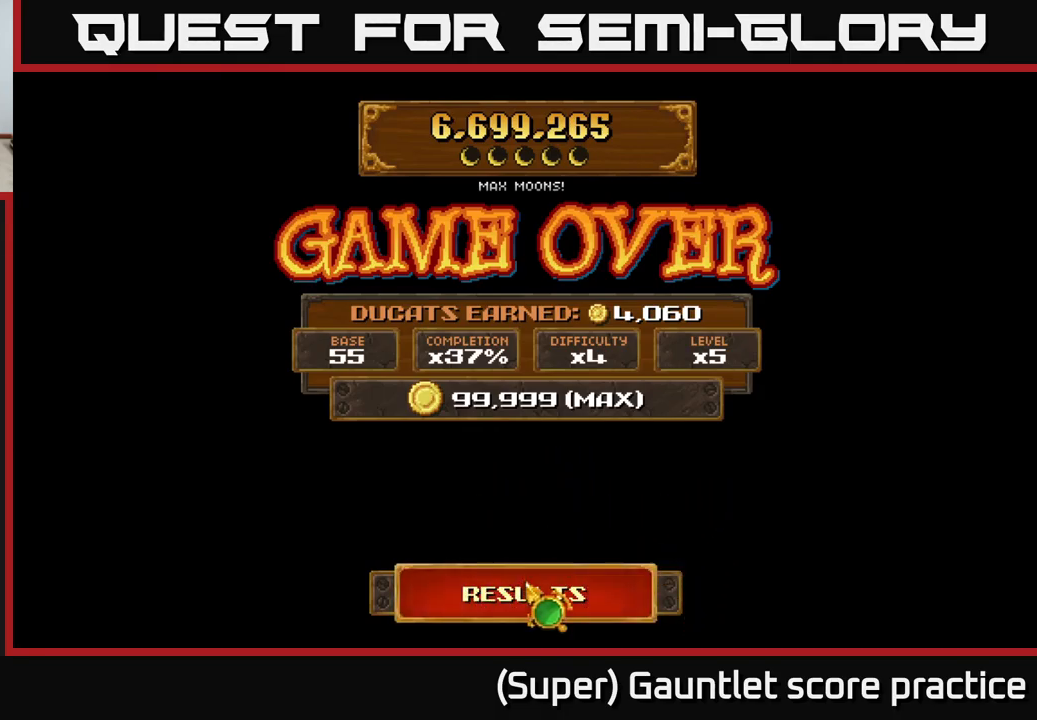
{"buttons": [], "left_stick": "center", "events": [[133, "A", "down"], [183, "A", "up"]]}
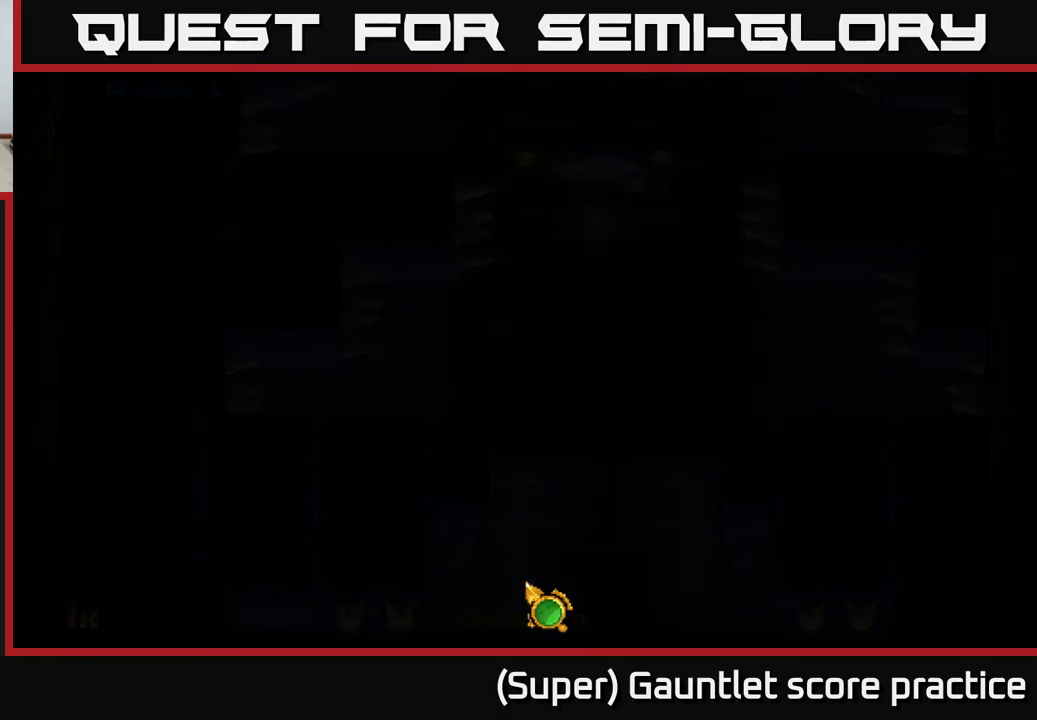
{"buttons": [], "left_stick": "up", "events": [[350, "left_stick", "up"]]}
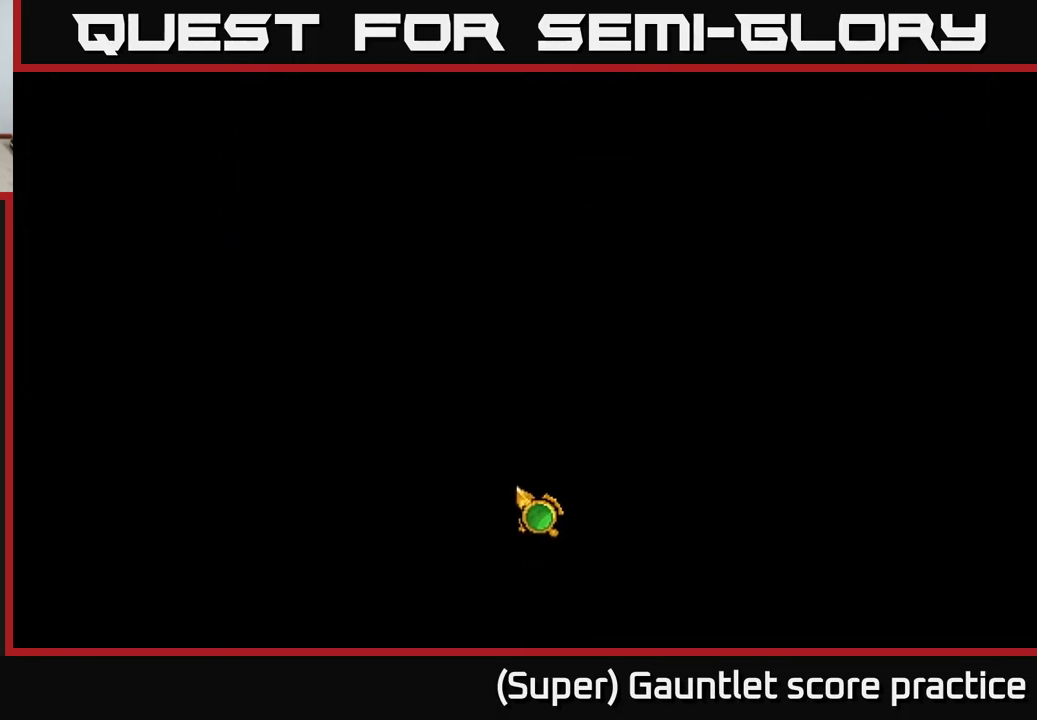
{"buttons": [], "left_stick": "up", "events": [[17, "left_stick", "center"], [283, "left_stick", "down-left"], [417, "left_stick", "up-left"], [483, "left_stick", "up"]]}
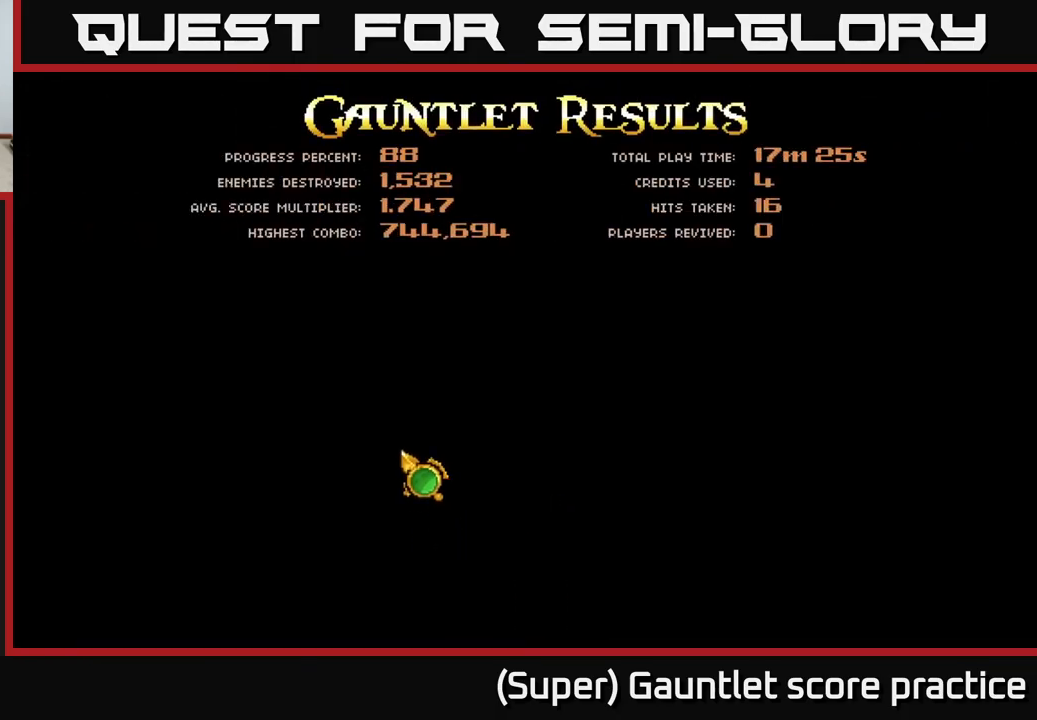
{"buttons": [], "left_stick": "down-right", "events": [[167, "left_stick", "center"], [417, "left_stick", "down-right"]]}
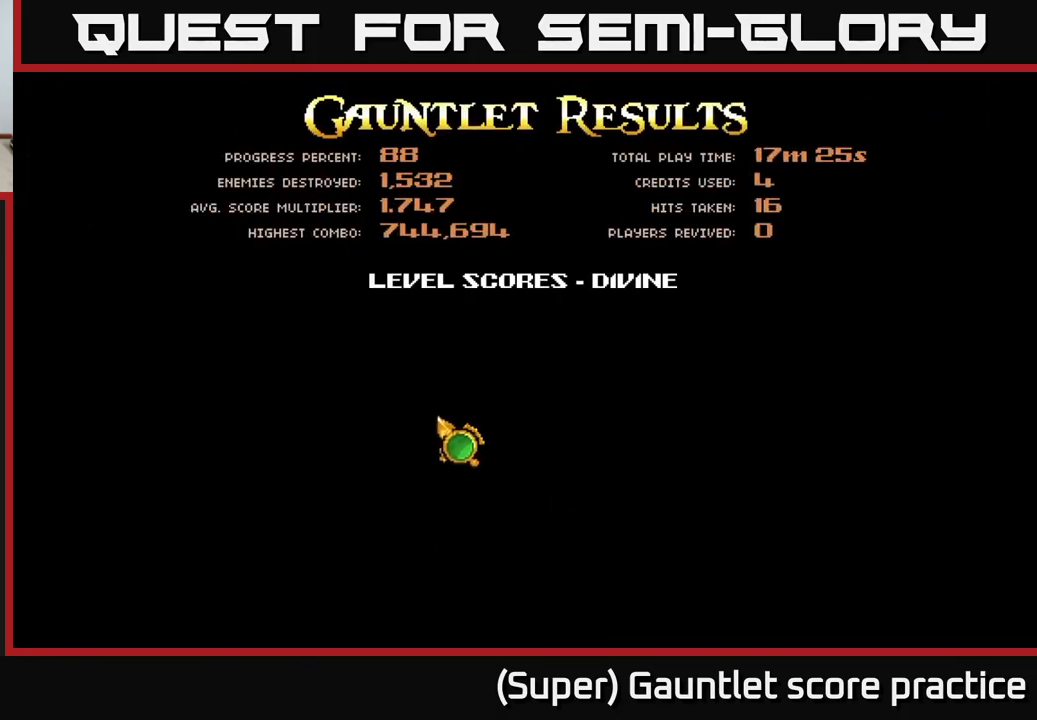
{"buttons": [], "left_stick": "center", "events": [[200, "left_stick", "up-right"], [483, "left_stick", "center"]]}
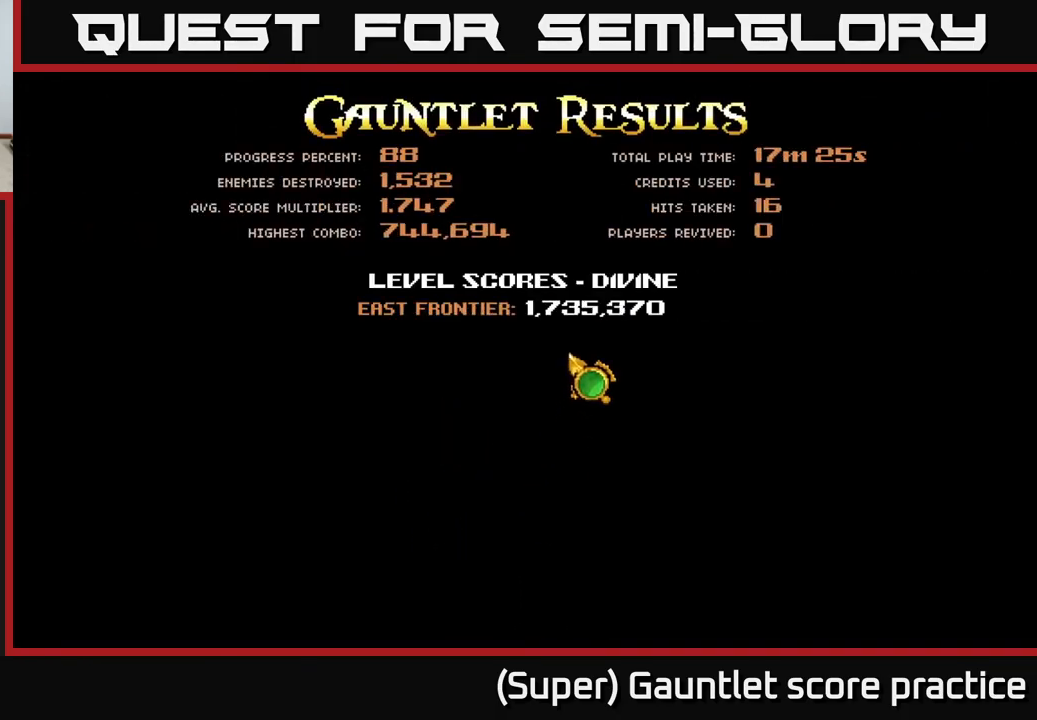
{"buttons": [], "left_stick": "up-right", "events": [[367, "left_stick", "up-right"]]}
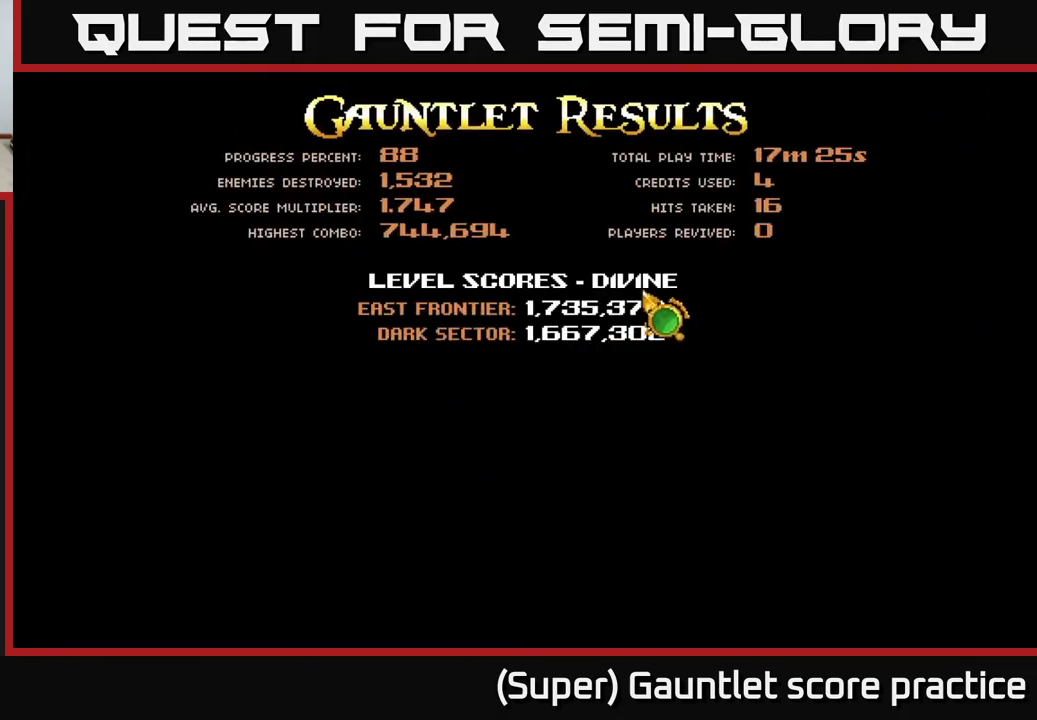
{"buttons": [], "left_stick": "center", "events": [[67, "left_stick", "down-left"], [333, "left_stick", "down-right"], [483, "left_stick", "center"]]}
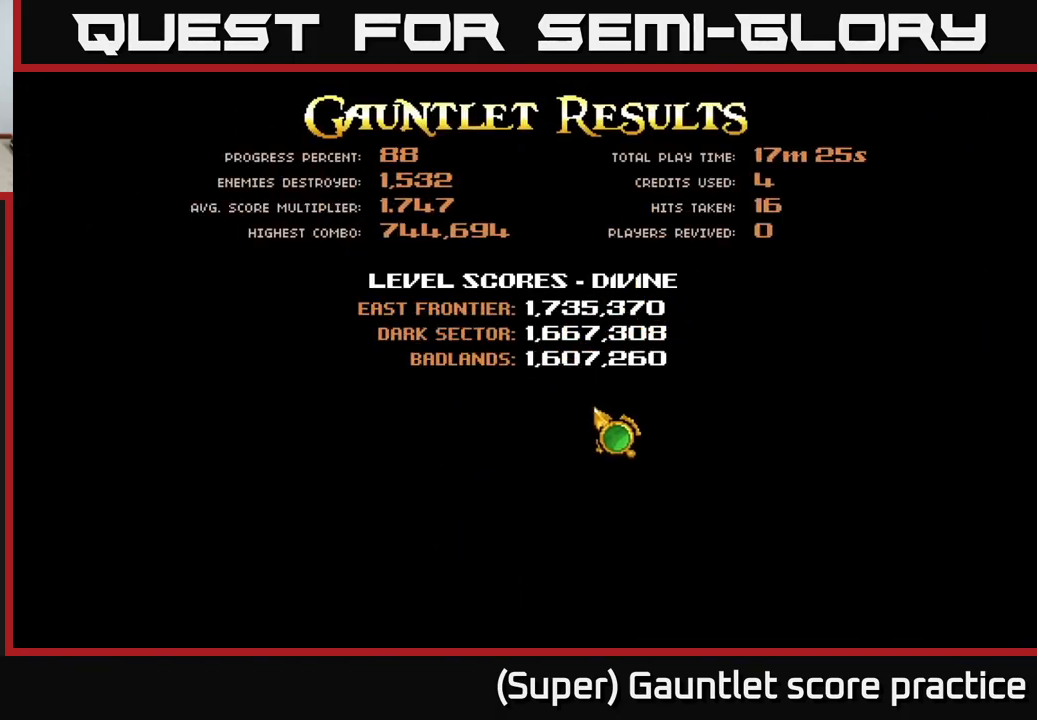
{"buttons": [], "left_stick": "down-left", "events": [[233, "left_stick", "up"], [383, "left_stick", "center"], [450, "left_stick", "down-left"]]}
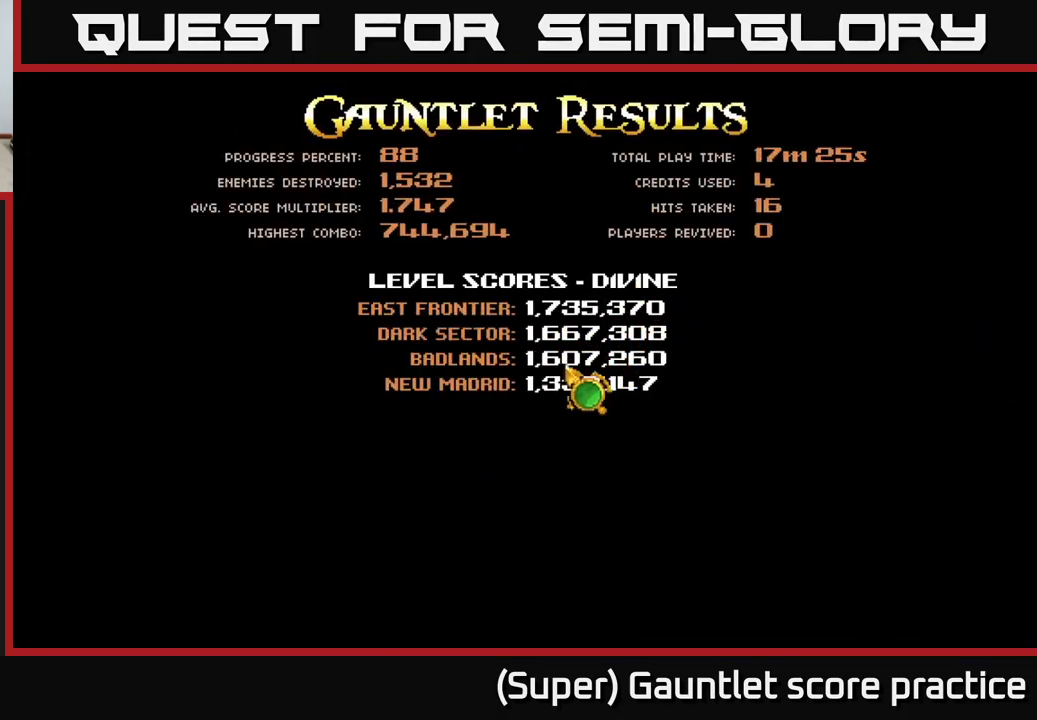
{"buttons": [], "left_stick": "down-left", "events": [[167, "left_stick", "up-right"], [450, "left_stick", "down-left"]]}
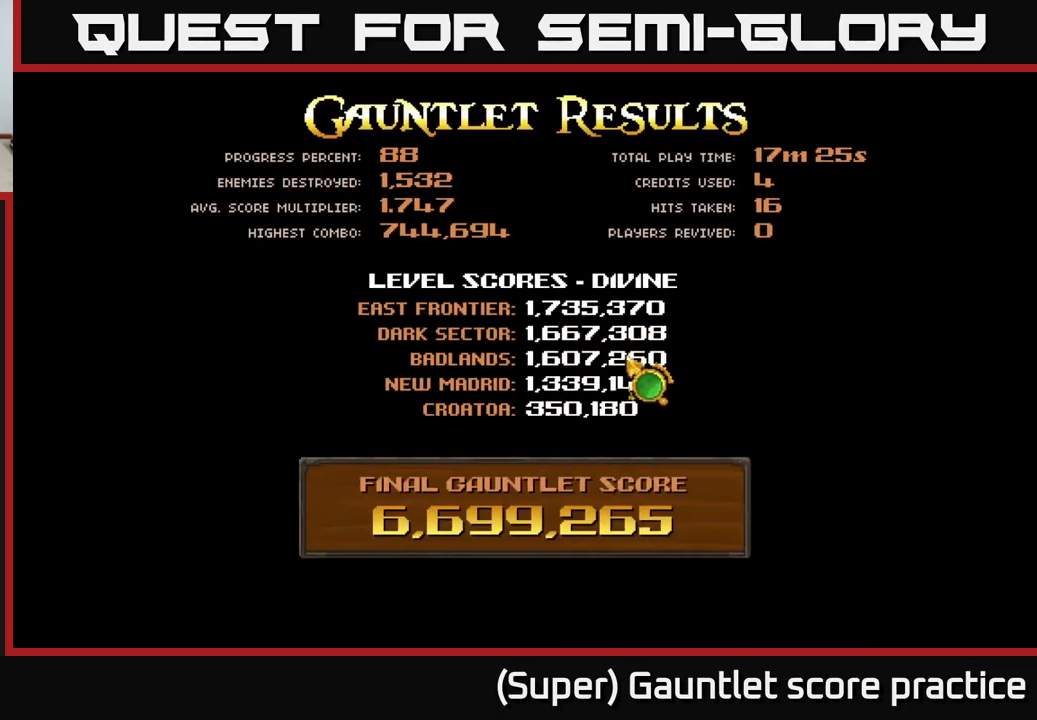
{"buttons": [], "left_stick": "center", "events": [[133, "left_stick", "up"], [300, "left_stick", "center"]]}
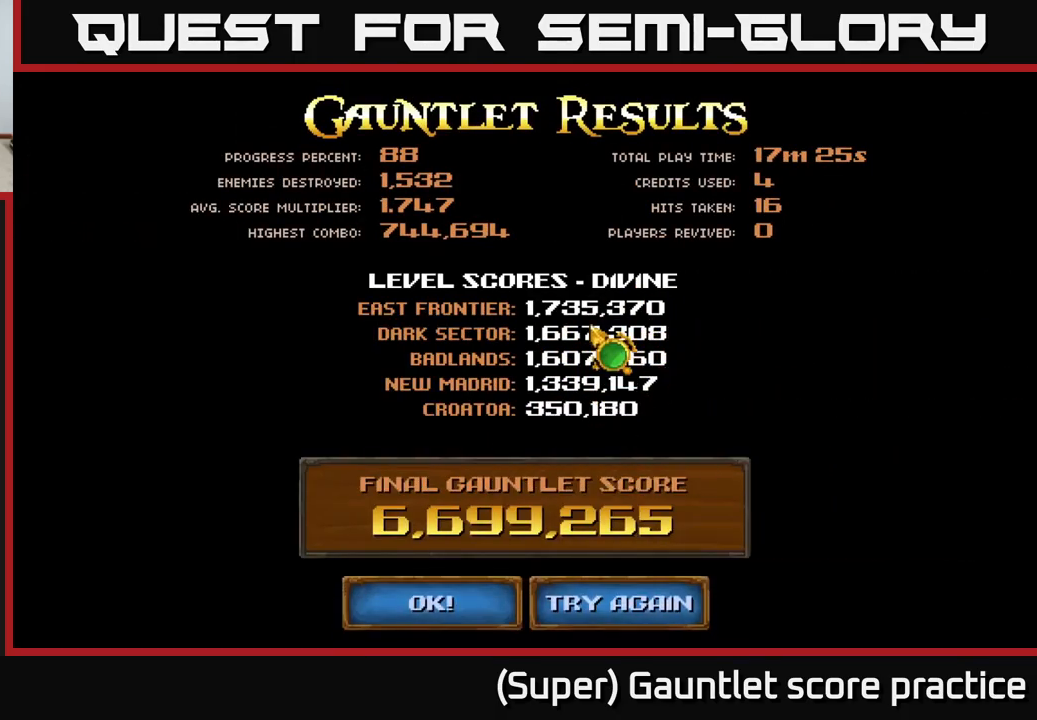
{"buttons": [], "left_stick": "center", "events": [[250, "left_stick", "down"], [417, "left_stick", "center"]]}
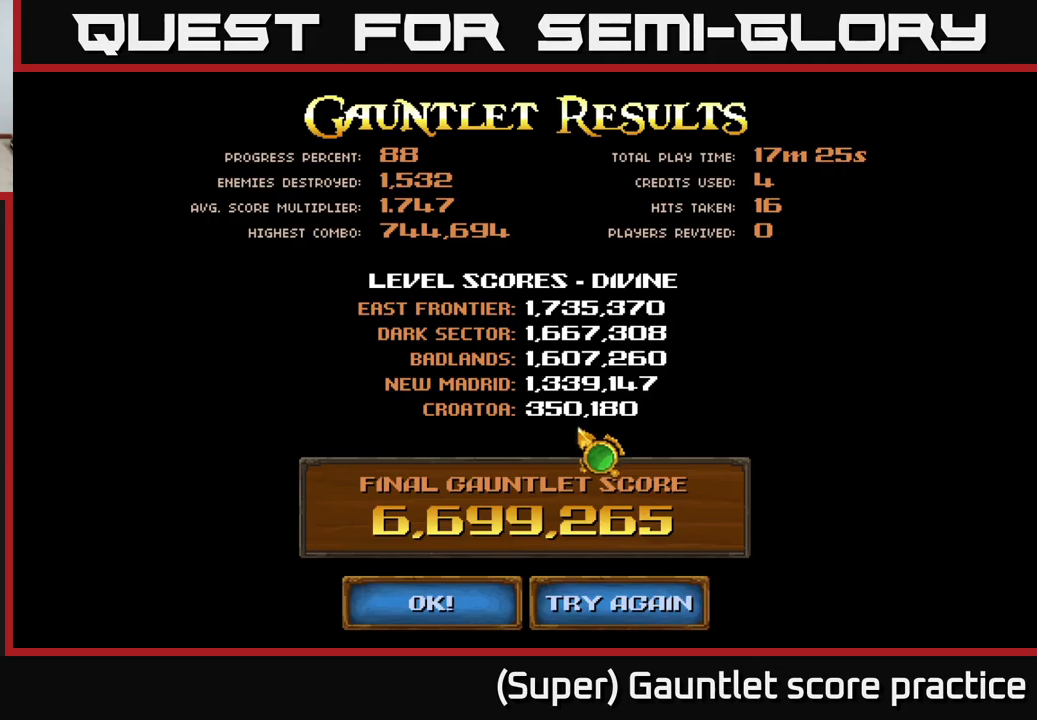
{"buttons": [], "left_stick": "center", "events": [[17, "left_stick", "down-left"], [217, "left_stick", "up-left"], [400, "left_stick", "center"]]}
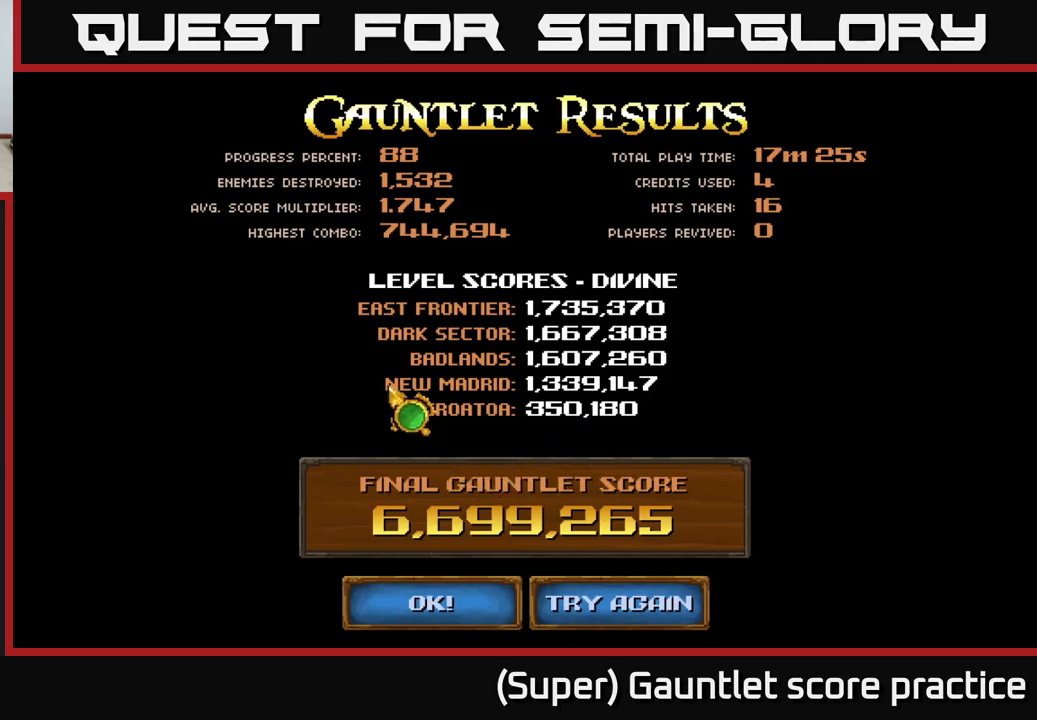
{"buttons": [], "left_stick": "center", "events": [[267, "left_stick", "down"], [434, "left_stick", "center"]]}
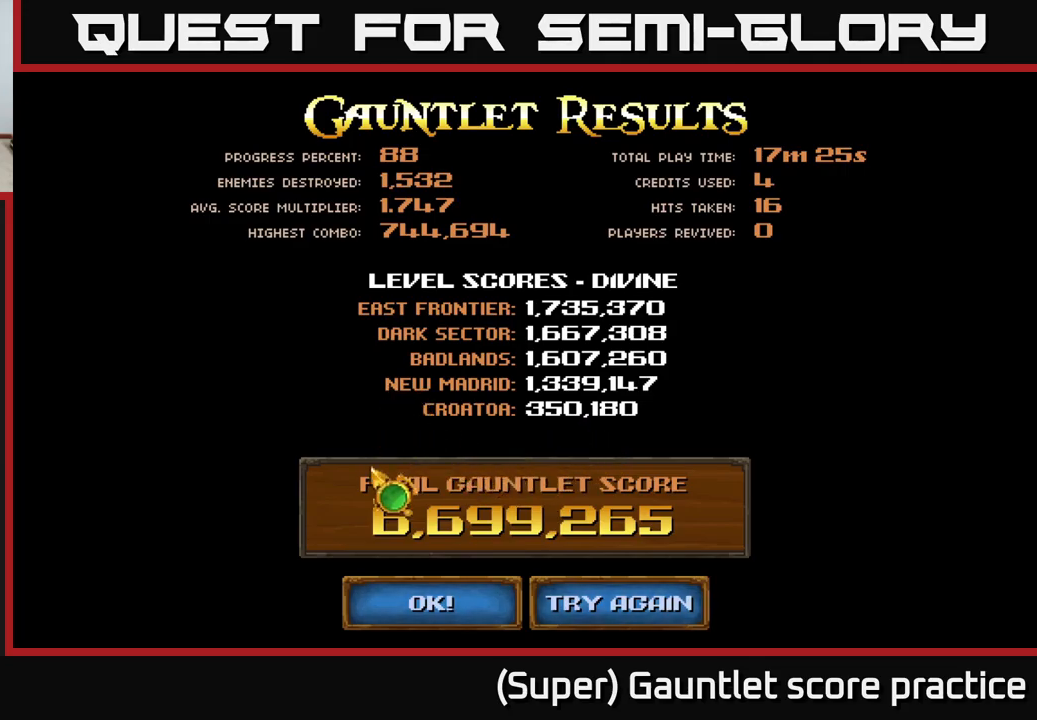
{"buttons": [], "left_stick": "down", "events": [[100, "left_stick", "up"], [500, "left_stick", "down"]]}
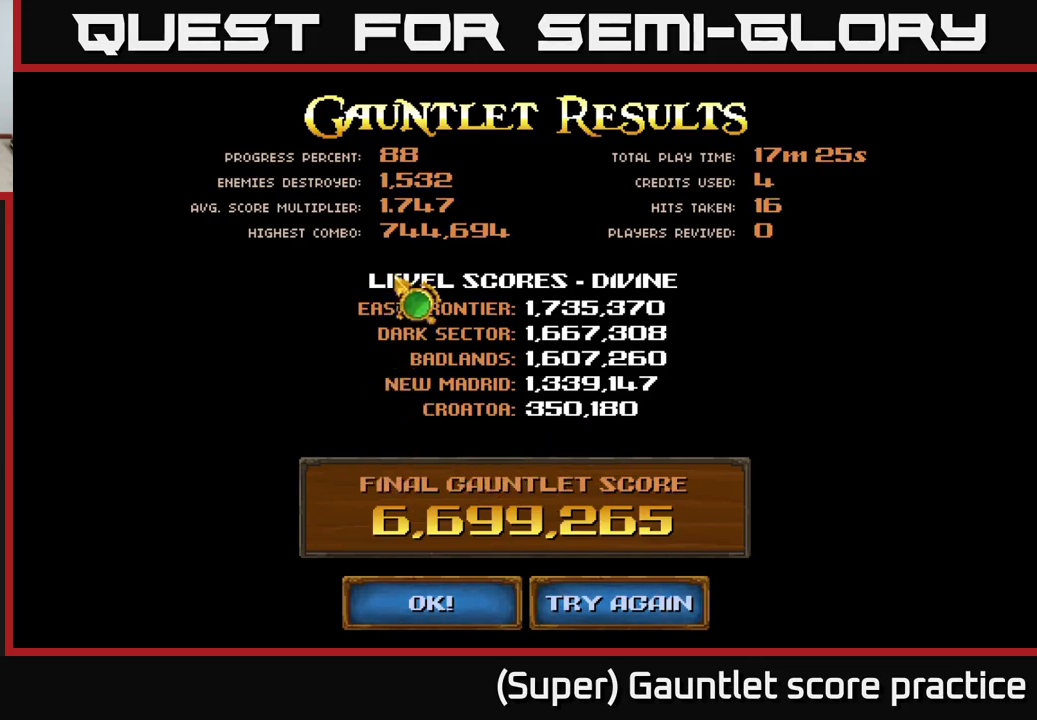
{"buttons": [], "left_stick": "down", "events": [[234, "left_stick", "down-right"], [384, "left_stick", "down"]]}
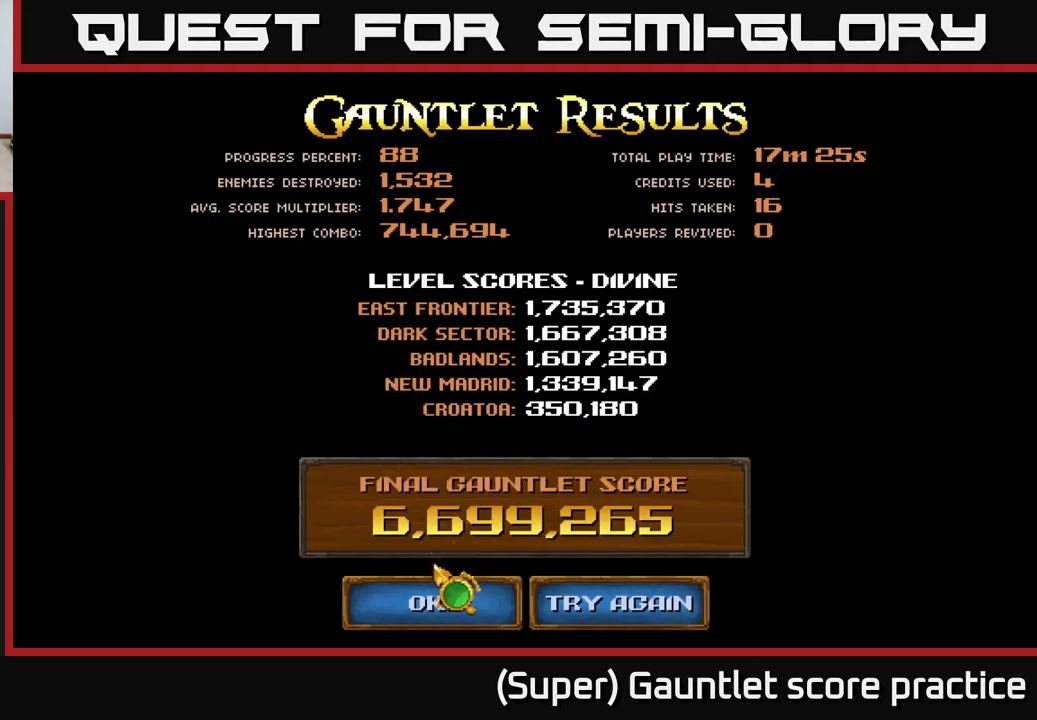
{"buttons": ["A"], "left_stick": "center", "events": [[150, "left_stick", "center"], [467, "A", "down"]]}
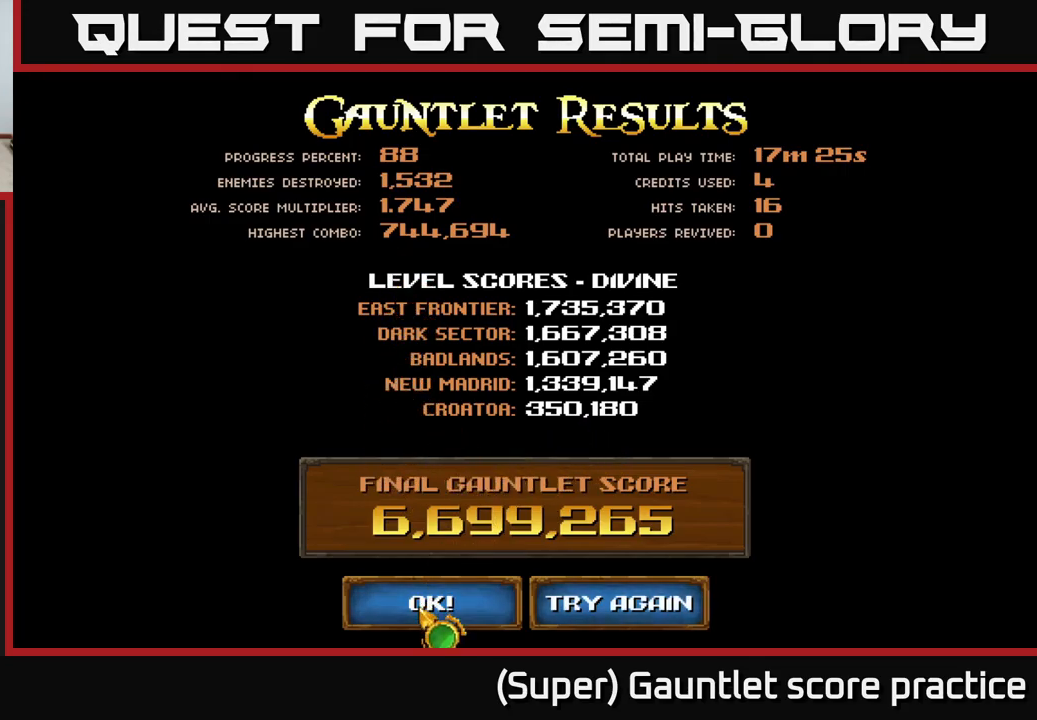
{"buttons": [], "left_stick": "center", "events": [[84, "A", "up"]]}